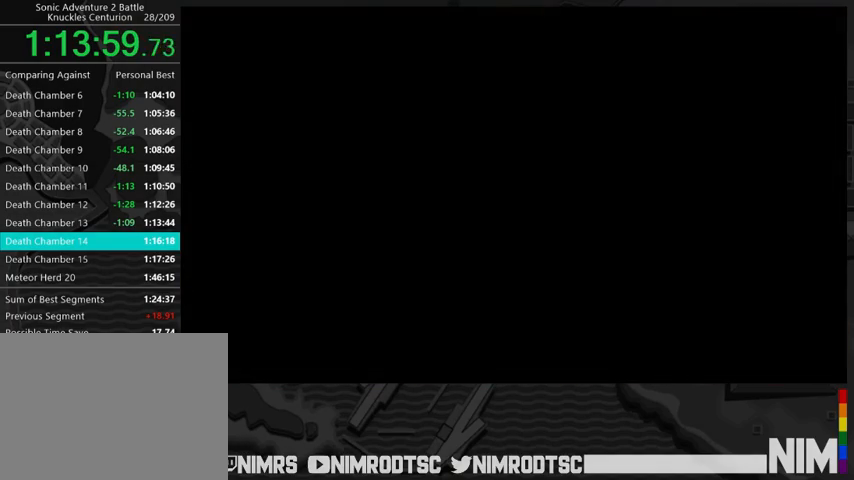
Gameplay with a controller (Xbox layout); each line is a JSON object with the inputs held at the frame after it. "events" lists button and stick changes between this image and that frame as [ms after this image, input, new state], when the widget could be followed in between.
{"buttons": ["START"], "left_stick": "center", "right_stick": "center"}
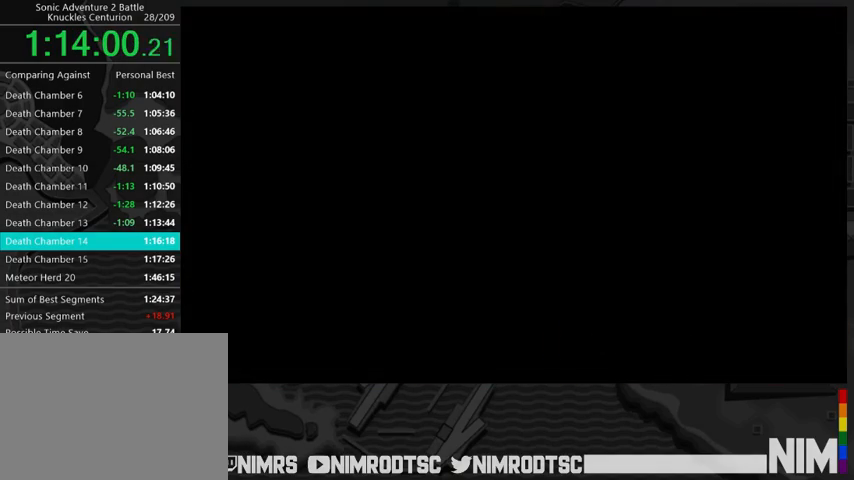
{"buttons": ["START"], "left_stick": "center", "right_stick": "center", "events": [[67, "START", "up"], [133, "START", "down"], [233, "START", "up"], [300, "START", "down"], [400, "START", "up"], [467, "START", "down"]]}
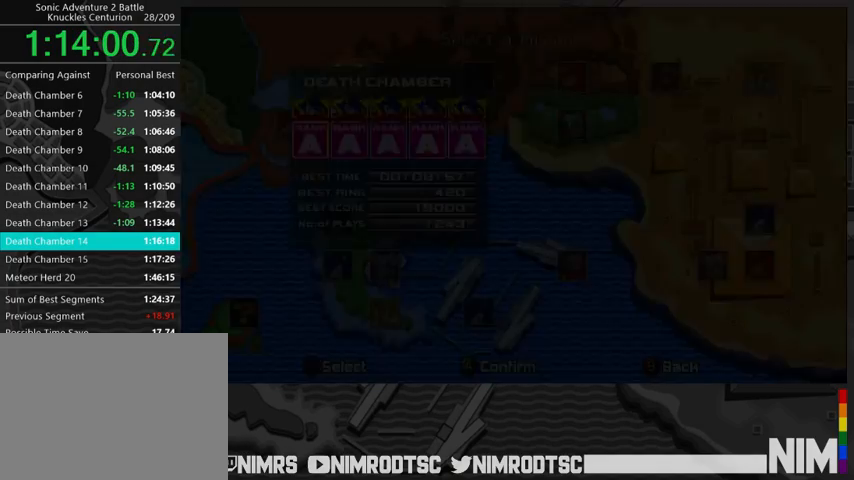
{"buttons": [], "left_stick": "center", "right_stick": "center", "events": [[33, "START", "up"], [133, "START", "down"], [200, "START", "up"], [267, "START", "down"], [367, "START", "up"]]}
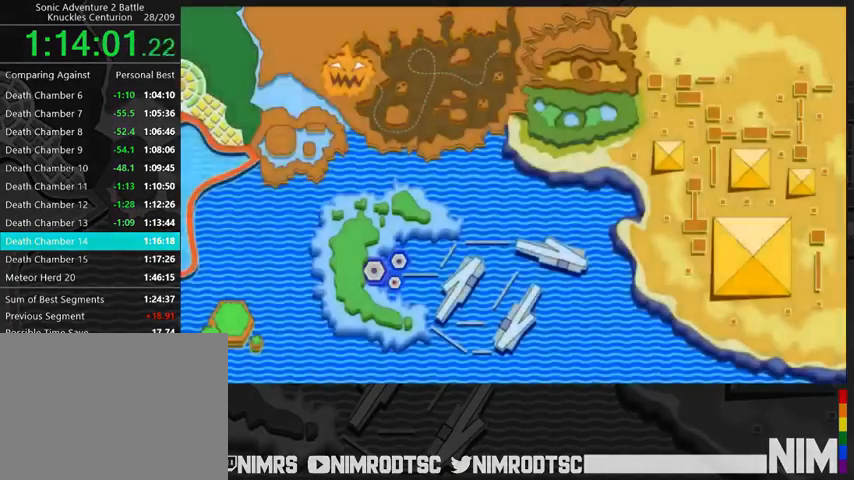
{"buttons": [], "left_stick": "center", "right_stick": "center", "events": []}
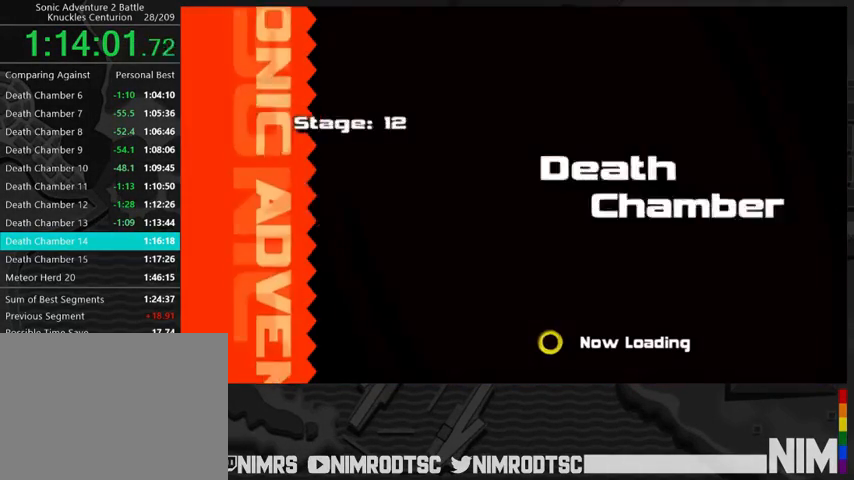
{"buttons": [], "left_stick": "center", "right_stick": "center", "events": []}
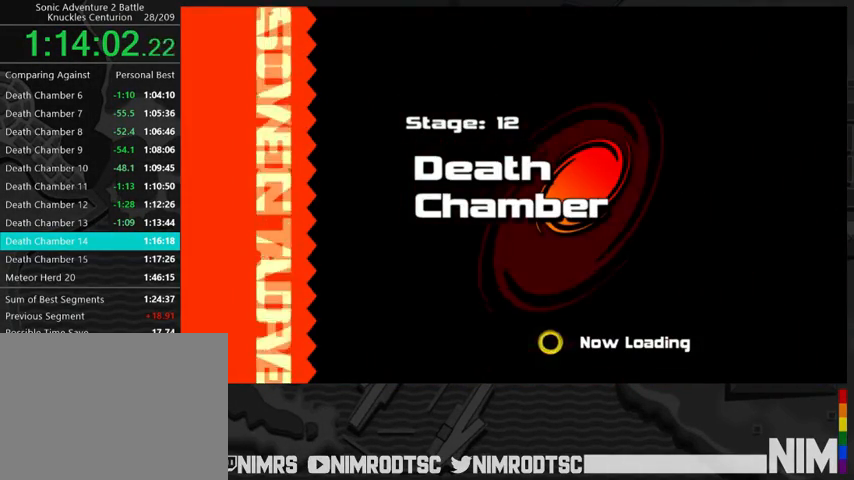
{"buttons": [], "left_stick": "center", "right_stick": "center", "events": []}
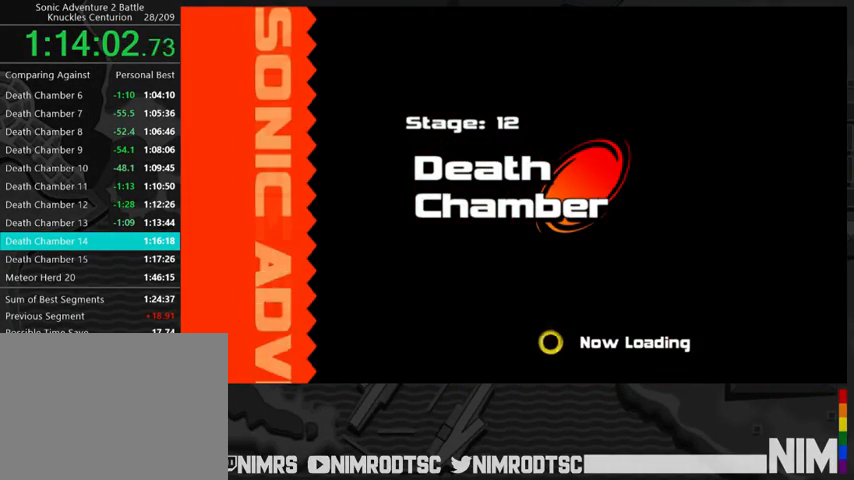
{"buttons": [], "left_stick": "center", "right_stick": "center", "events": []}
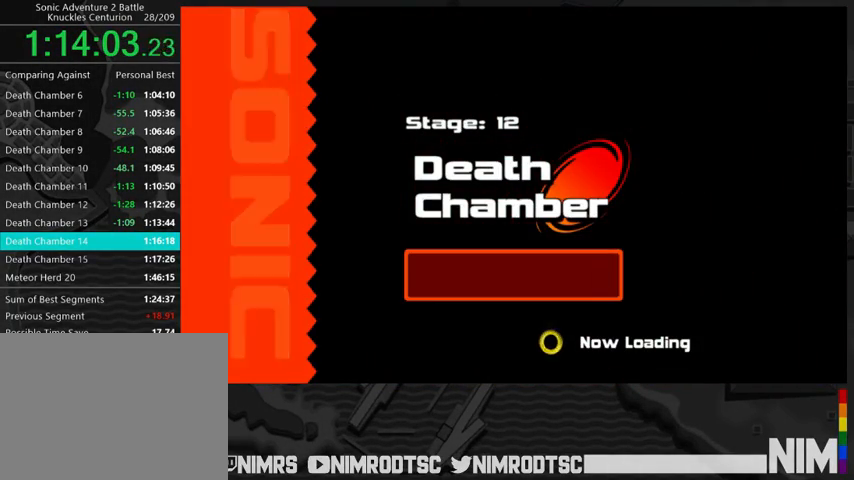
{"buttons": [], "left_stick": "center", "right_stick": "center", "events": []}
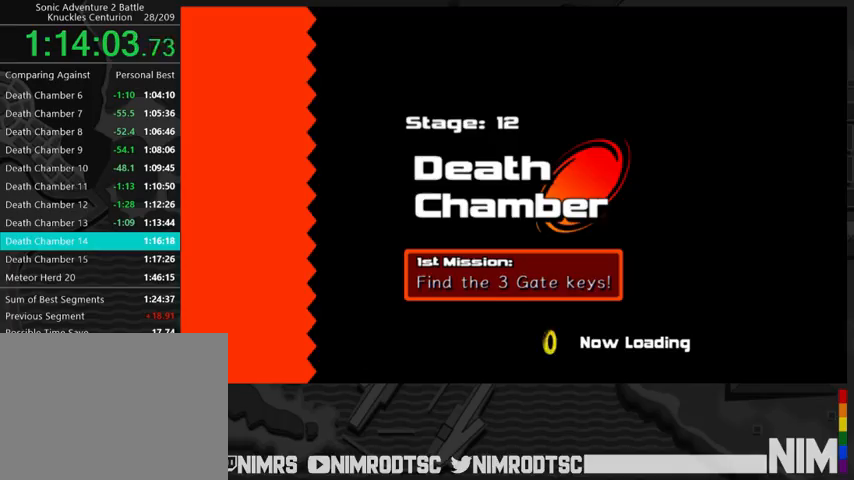
{"buttons": [], "left_stick": "center", "right_stick": "center", "events": []}
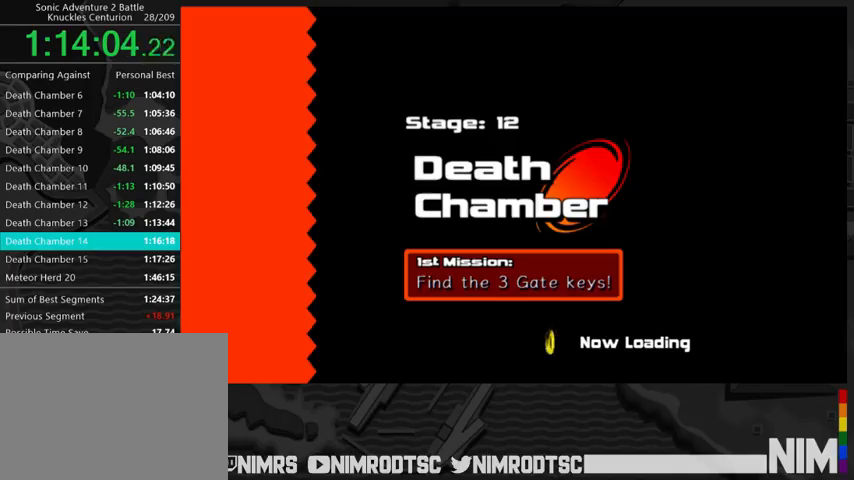
{"buttons": [], "left_stick": "center", "right_stick": "center", "events": []}
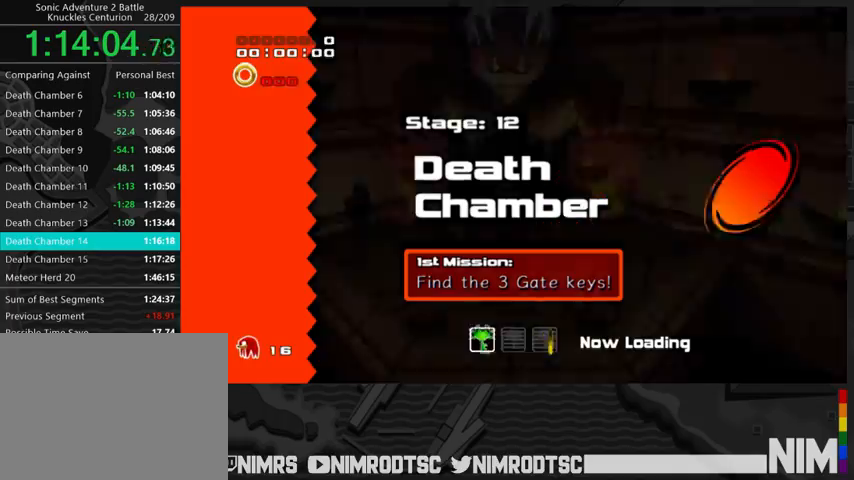
{"buttons": [], "left_stick": "up-left", "right_stick": "center", "events": [[400, "left_stick", "up-left"]]}
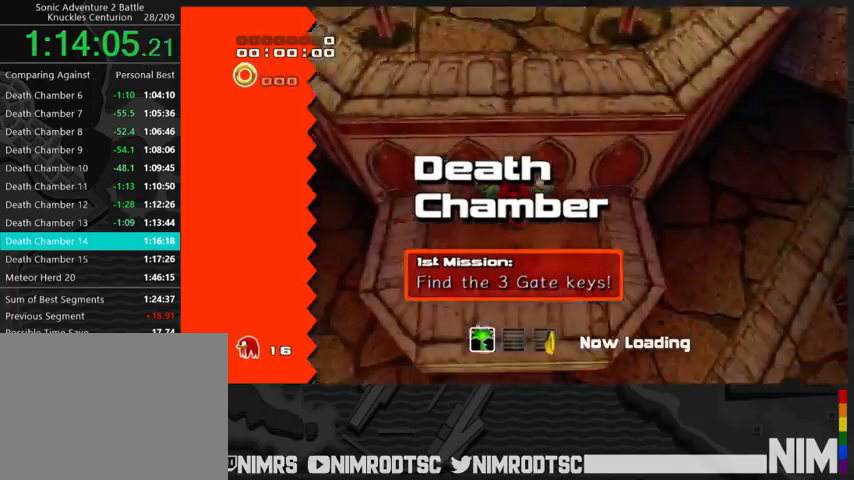
{"buttons": ["A"], "left_stick": "up-left", "right_stick": "center", "events": [[267, "A", "down"]]}
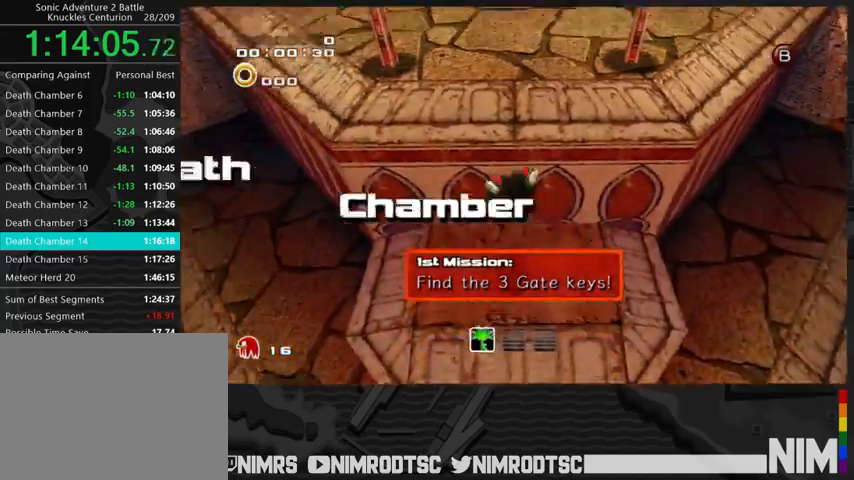
{"buttons": ["A"], "left_stick": "up-left", "right_stick": "center", "events": [[267, "A", "up"], [333, "A", "down"]]}
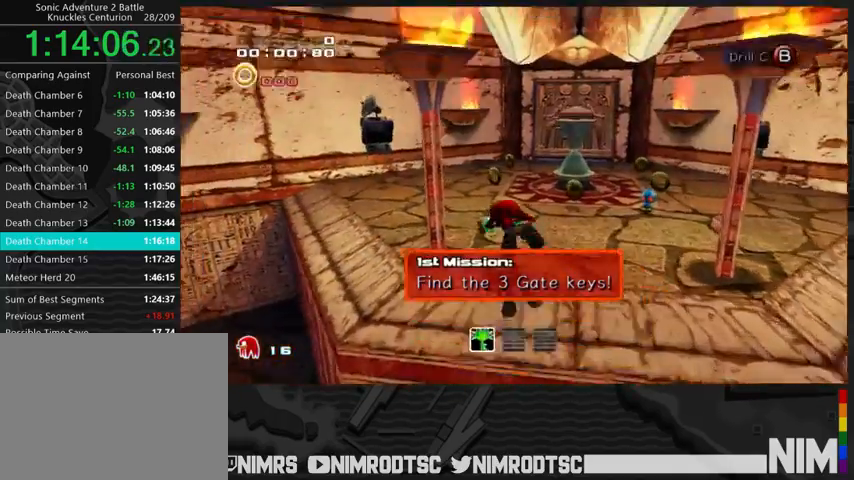
{"buttons": ["B", "L2"], "left_stick": "up-right", "right_stick": "center", "events": [[33, "A", "up"], [500, "B", "down"], [500, "L2", "down"], [500, "left_stick", "up-right"]]}
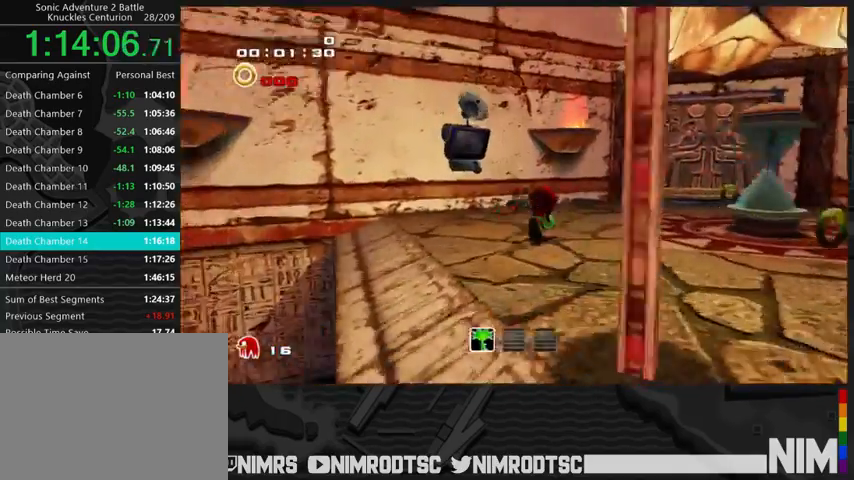
{"buttons": ["B"], "left_stick": "up", "right_stick": "center", "events": [[100, "B", "up"], [367, "left_stick", "up"], [400, "B", "down"], [433, "L2", "up"]]}
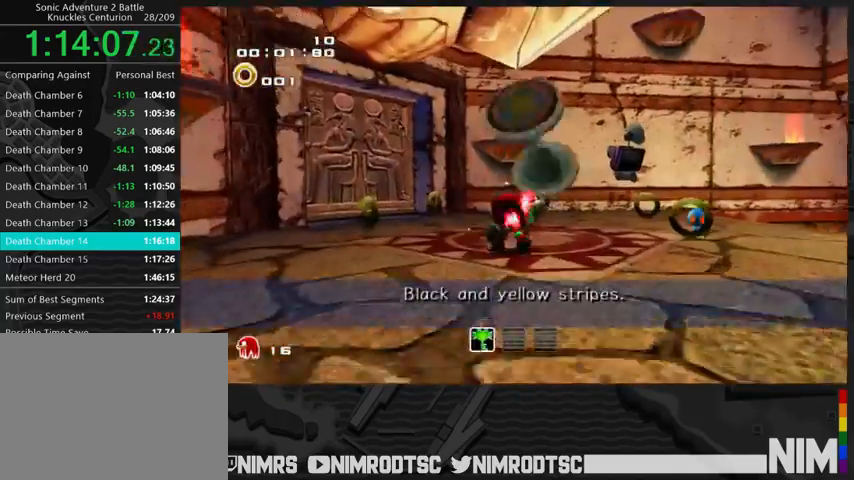
{"buttons": ["R2"], "left_stick": "down-left", "right_stick": "center", "events": [[33, "B", "up"], [33, "left_stick", "up-left"], [300, "R2", "down"], [367, "A", "down"], [500, "A", "up"], [500, "left_stick", "down-left"]]}
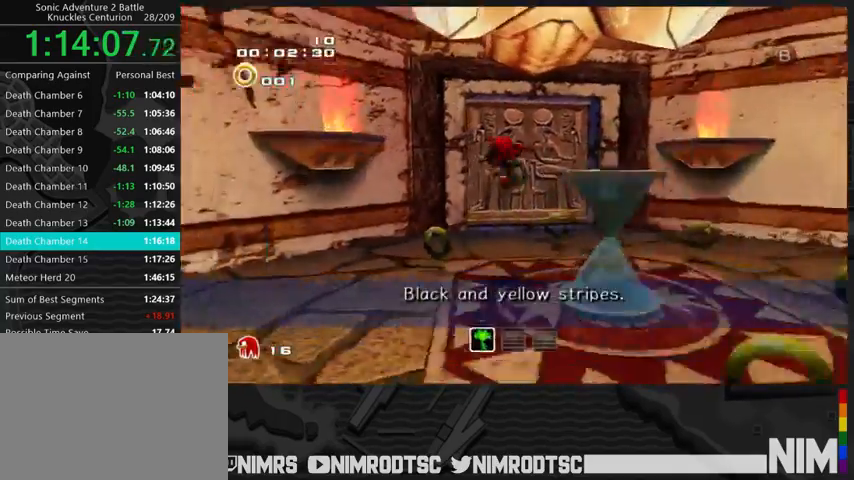
{"buttons": ["R2"], "left_stick": "left", "right_stick": "center", "events": [[67, "A", "down"], [367, "left_stick", "left"], [500, "A", "up"]]}
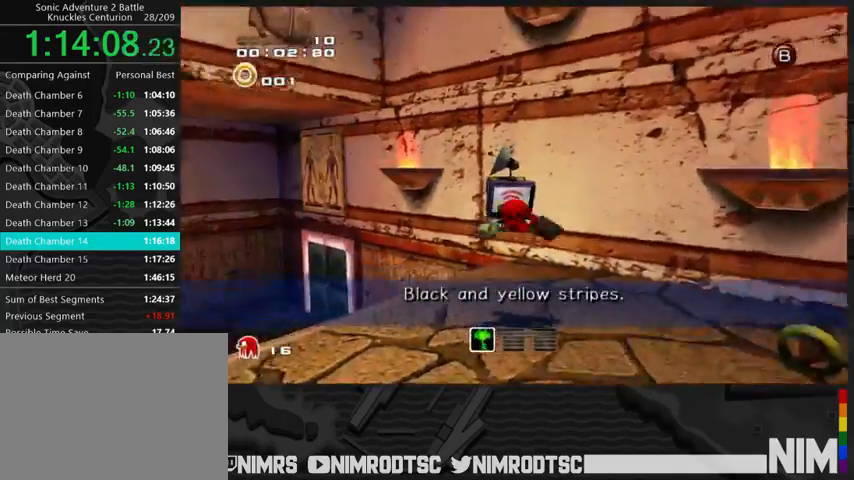
{"buttons": [], "left_stick": "up", "right_stick": "center", "events": [[33, "R2", "up"], [33, "left_stick", "up-left"], [433, "left_stick", "up"]]}
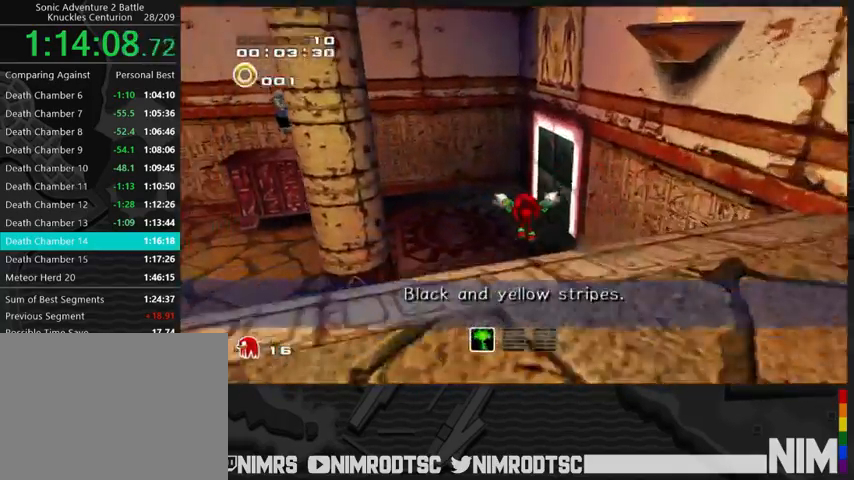
{"buttons": [], "left_stick": "up-right", "right_stick": "center", "events": [[433, "left_stick", "up-right"]]}
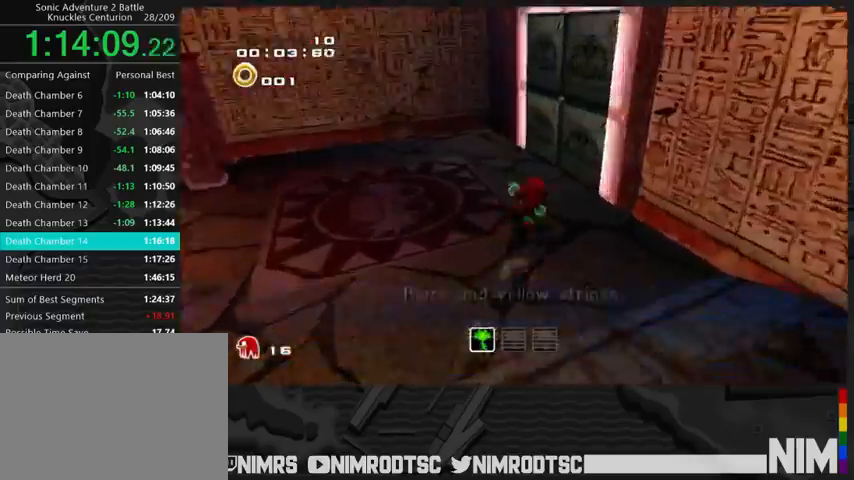
{"buttons": [], "left_stick": "up-right", "right_stick": "center", "events": [[167, "B", "down"], [200, "left_stick", "center"], [267, "B", "up"], [333, "B", "down"], [400, "left_stick", "up-right"], [467, "B", "up"]]}
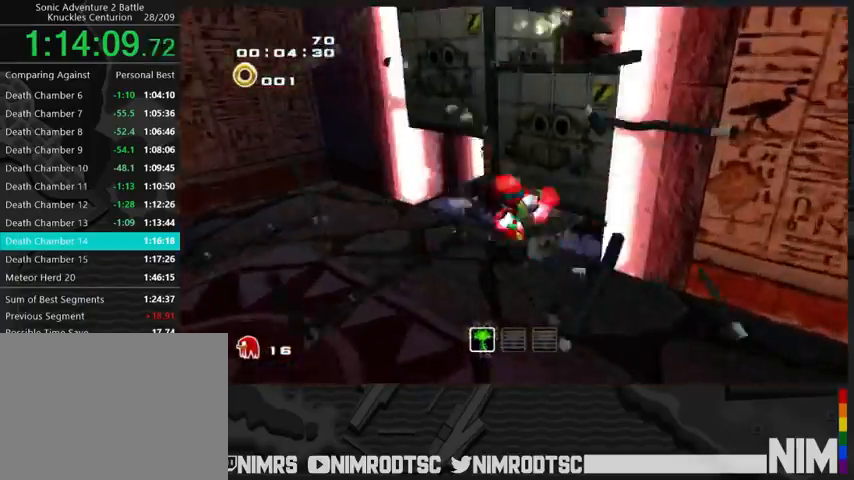
{"buttons": [], "left_stick": "up-right", "right_stick": "center", "events": []}
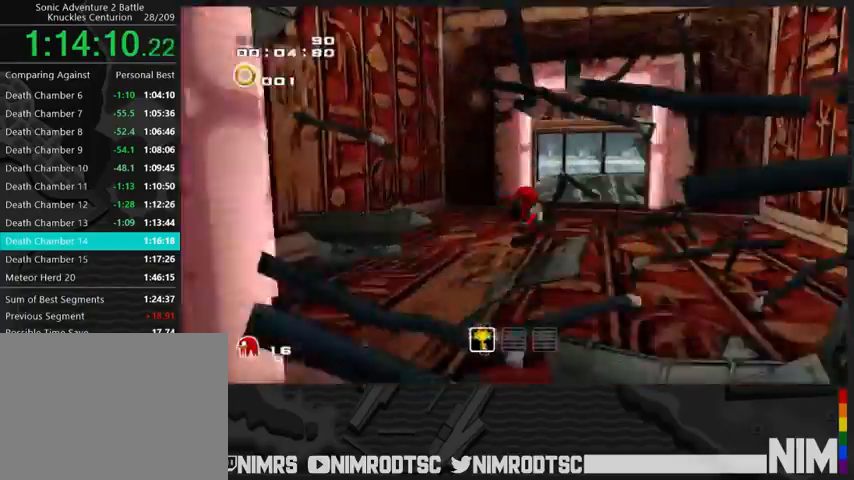
{"buttons": [], "left_stick": "up", "right_stick": "center", "events": [[300, "left_stick", "up"]]}
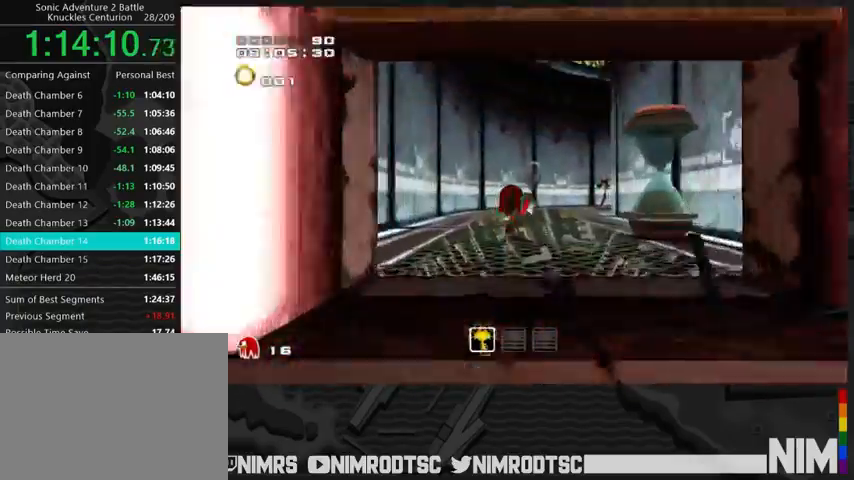
{"buttons": [], "left_stick": "up-right", "right_stick": "center", "events": [[400, "left_stick", "up-right"]]}
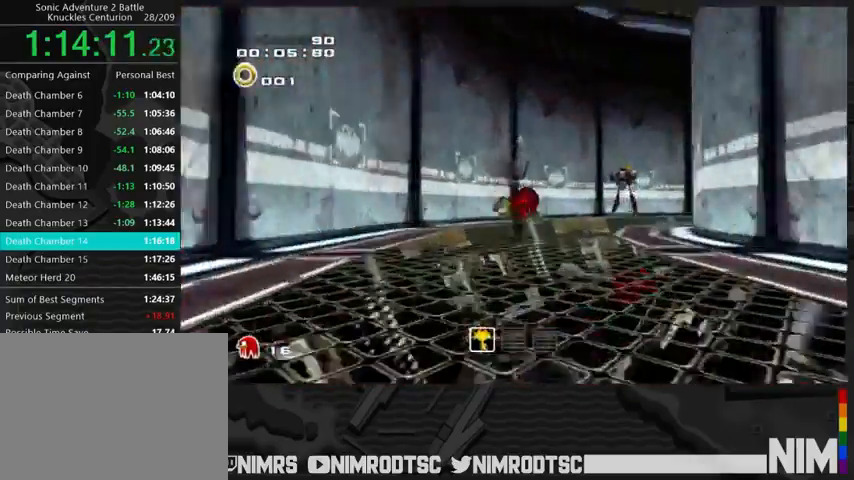
{"buttons": ["A"], "left_stick": "up", "right_stick": "center", "events": [[333, "left_stick", "up"], [400, "A", "down"]]}
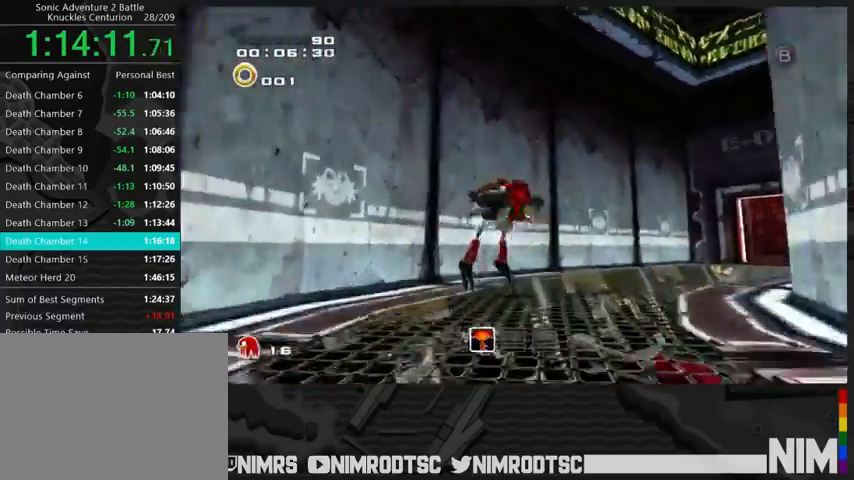
{"buttons": ["A", "L2"], "left_stick": "right", "right_stick": "center", "events": [[133, "L2", "down"], [133, "left_stick", "right"]]}
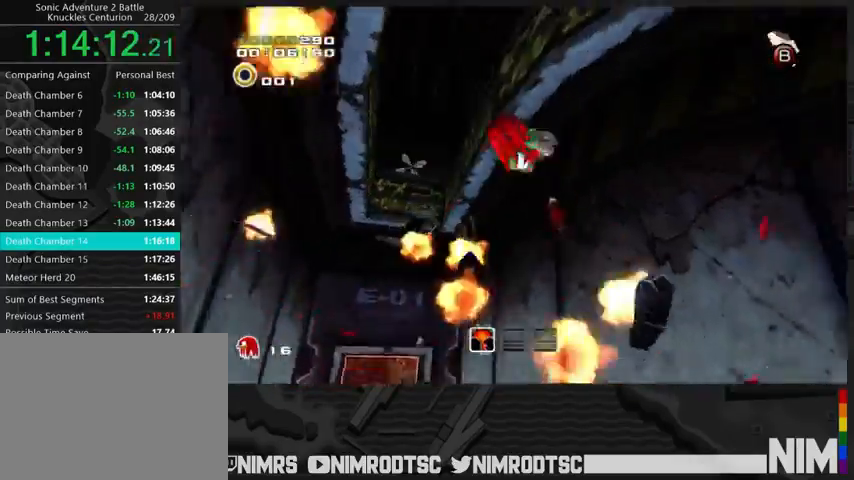
{"buttons": ["A"], "left_stick": "up", "right_stick": "center", "events": [[67, "left_stick", "up-right"], [300, "A", "up"], [300, "L2", "up"], [367, "A", "down"], [433, "left_stick", "up"]]}
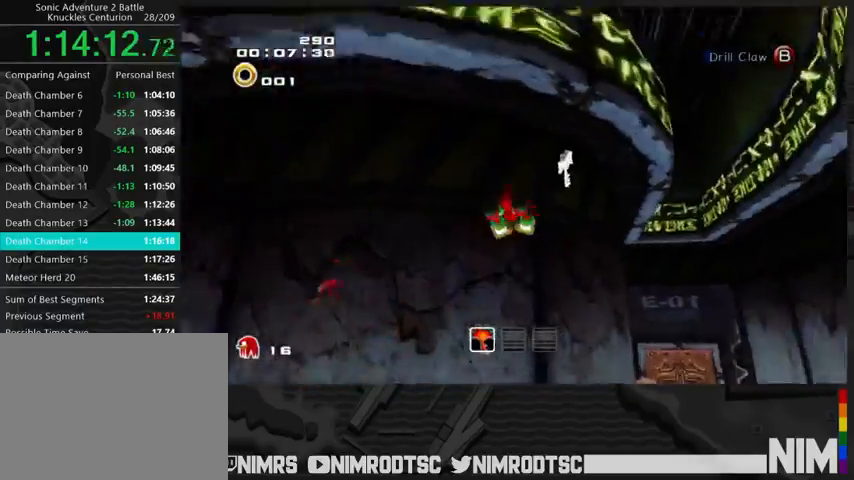
{"buttons": [], "left_stick": "up-right", "right_stick": "center", "events": [[233, "A", "up"], [467, "left_stick", "up-right"]]}
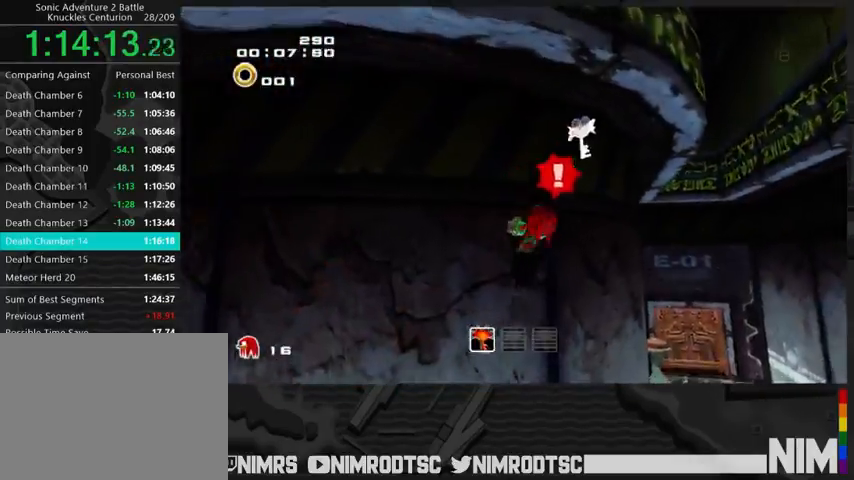
{"buttons": [], "left_stick": "down-right", "right_stick": "center", "events": [[233, "left_stick", "up"], [333, "A", "down"], [400, "A", "up"], [400, "B", "down"], [433, "B", "up"], [433, "left_stick", "down-right"]]}
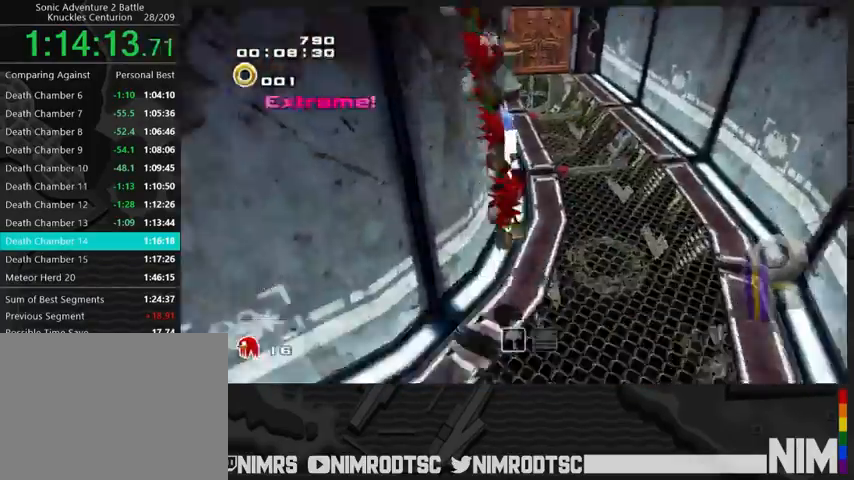
{"buttons": ["B"], "left_stick": "up", "right_stick": "center", "events": [[100, "left_stick", "right"], [467, "B", "down"], [500, "left_stick", "up"]]}
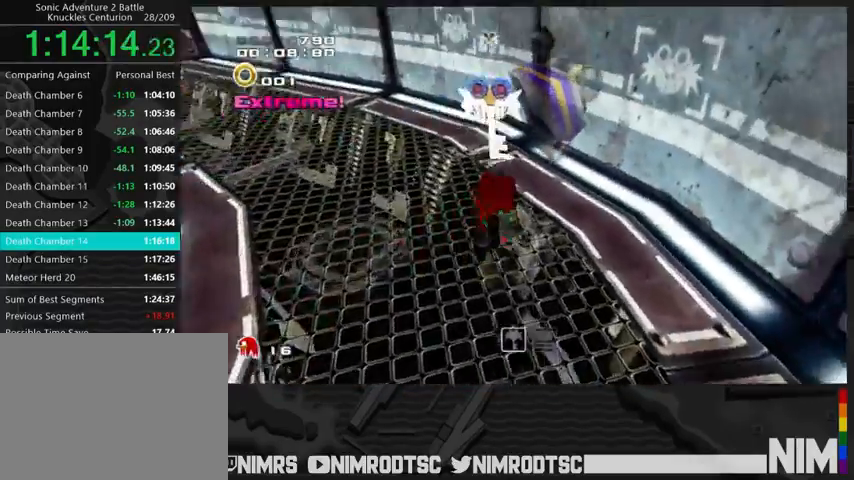
{"buttons": [], "left_stick": "up", "right_stick": "center", "events": [[67, "B", "up"], [133, "left_stick", "left"], [200, "left_stick", "down-left"], [333, "left_stick", "down-right"], [500, "left_stick", "up"]]}
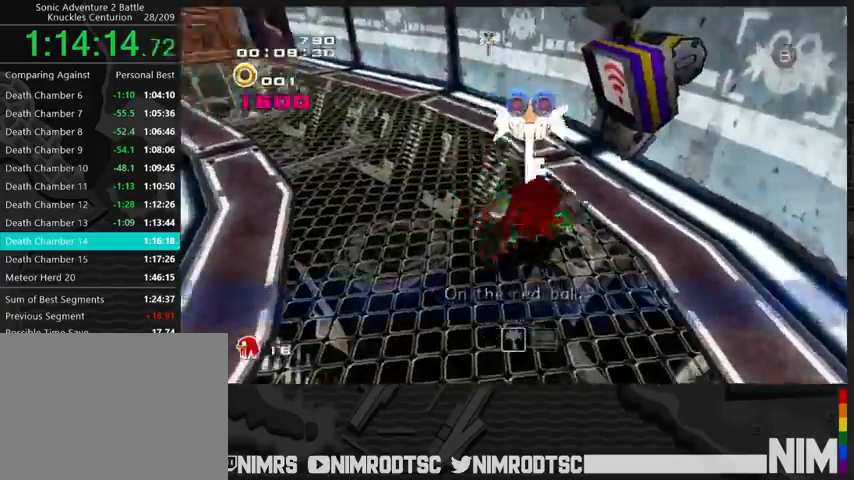
{"buttons": [], "left_stick": "up-left", "right_stick": "center", "events": [[33, "left_stick", "up-left"], [67, "A", "down"], [100, "R2", "down"], [167, "A", "up"], [233, "A", "down"], [267, "R2", "up"], [467, "A", "up"]]}